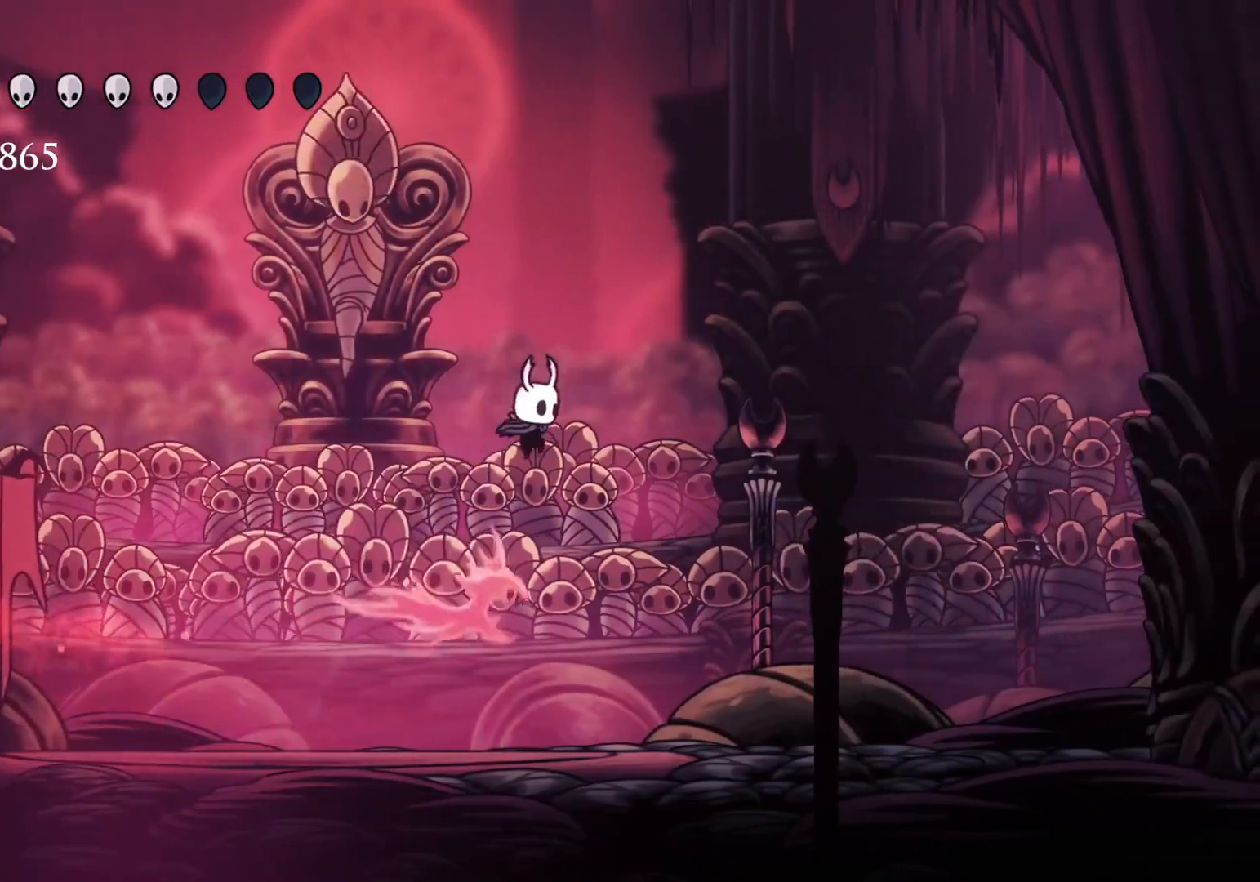
Gameplay with keyboard and mouse; each line is a JSON object with the keys and mouse buttons held at the frame after it. "events" lists presses ("down") and releases ("up") of "1", "2", "3", "4", "5", "a", "alt", "c", "ctrl", "d", "e", "f", "q", "r", "s", "shift", "space", "tab", "v", "w", "x", "z", "mouse_left", "mouse_middle", "mouse_right", "mouse_wheel_up" and "mouse_wheel_down" between this image and that frame as [ms after this image, input, new state], when the widget could be followed in between. "mouse_left", "mouse_middle", "mouse_right", "mouse_wheel_up", "mouse_wheel_down" = the "left", "middle", "right", "wheel_up", "wheel_down" buttons of the "mouse" list. No other keys are recorded. Mouse movement is not recorded.
{"keys": ["s", "shift"], "mouse": [], "events": [[33, "f", "up"], [33, "space", "down"], [166, "space", "up"], [350, "shift", "down"]]}
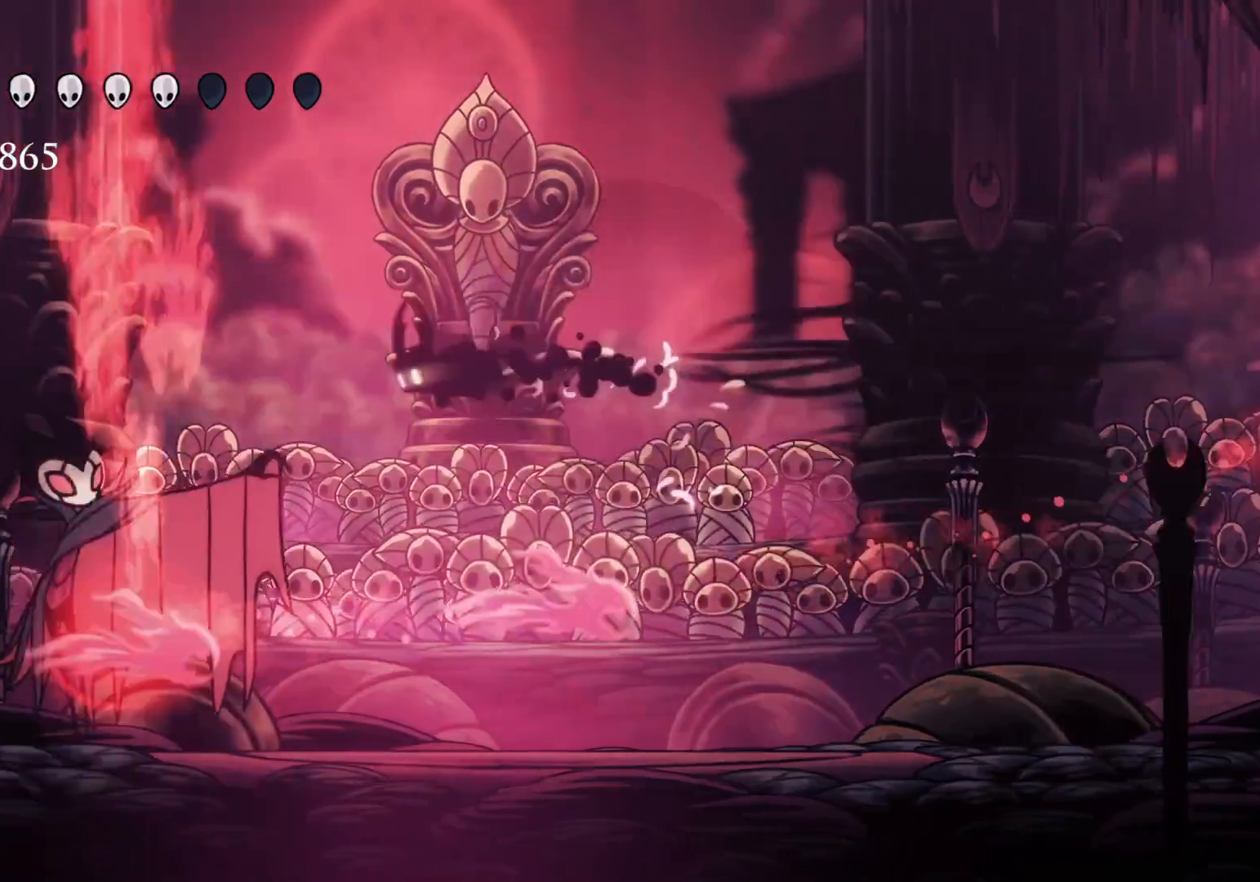
{"keys": ["d", "f"], "mouse": [], "events": [[50, "d", "down"], [50, "shift", "up"], [183, "mouse_left", "down"], [333, "s", "up"], [366, "f", "down"], [366, "mouse_left", "up"]]}
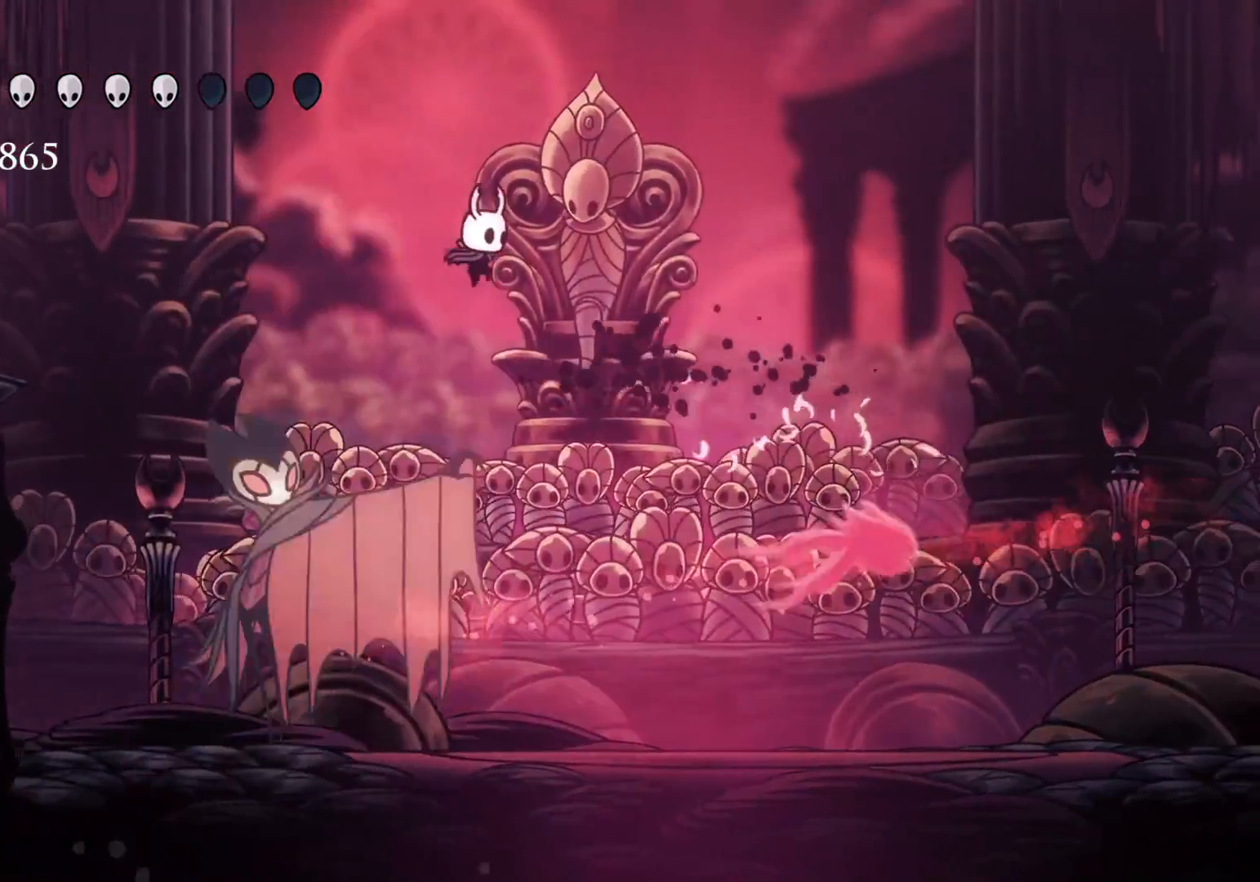
{"keys": ["s"], "mouse": [], "events": [[16, "d", "up"], [66, "f", "up"], [66, "s", "down"], [100, "s", "up"], [250, "s", "down"], [333, "mouse_left", "down"], [483, "mouse_left", "up"]]}
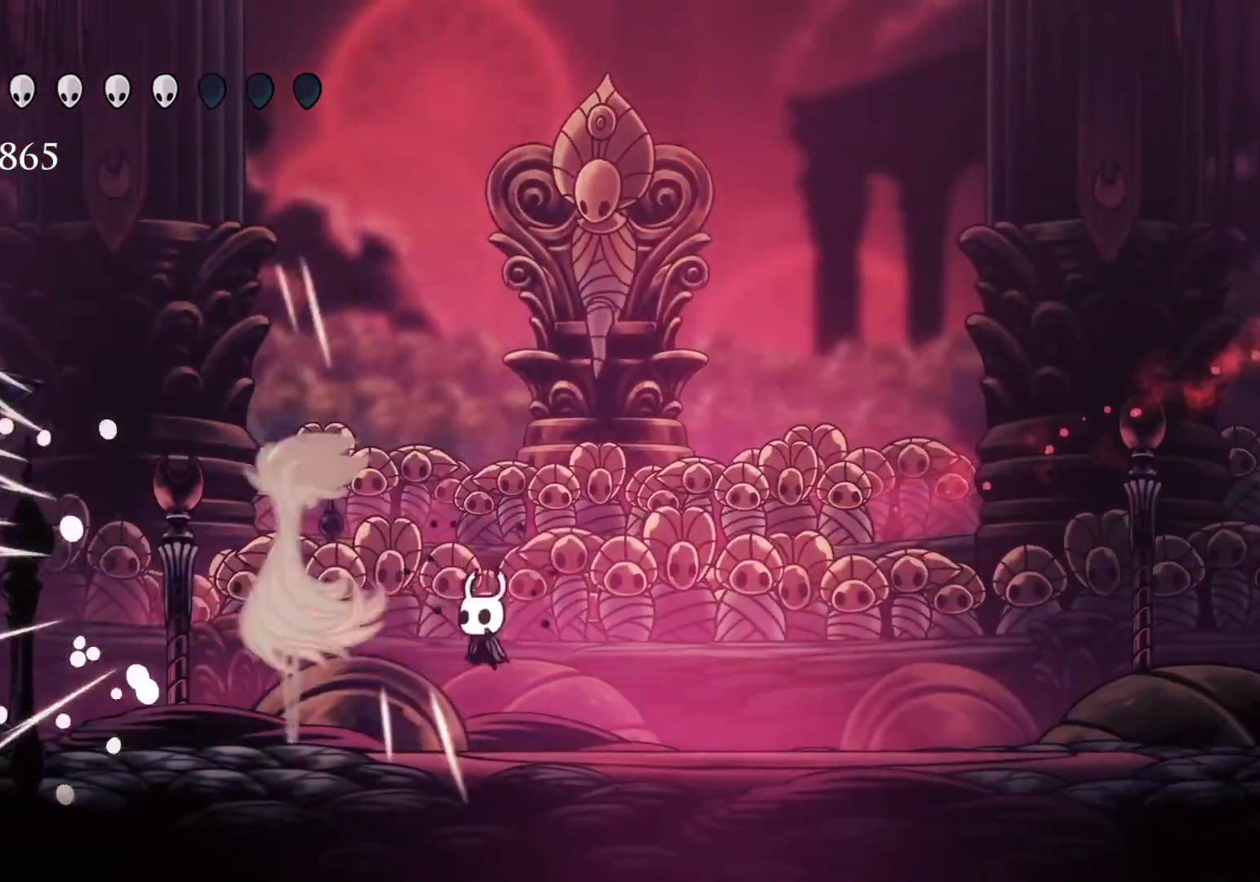
{"keys": ["s"], "mouse": ["left"], "events": [[83, "mouse_left", "down"], [266, "mouse_left", "up"], [400, "mouse_left", "down"]]}
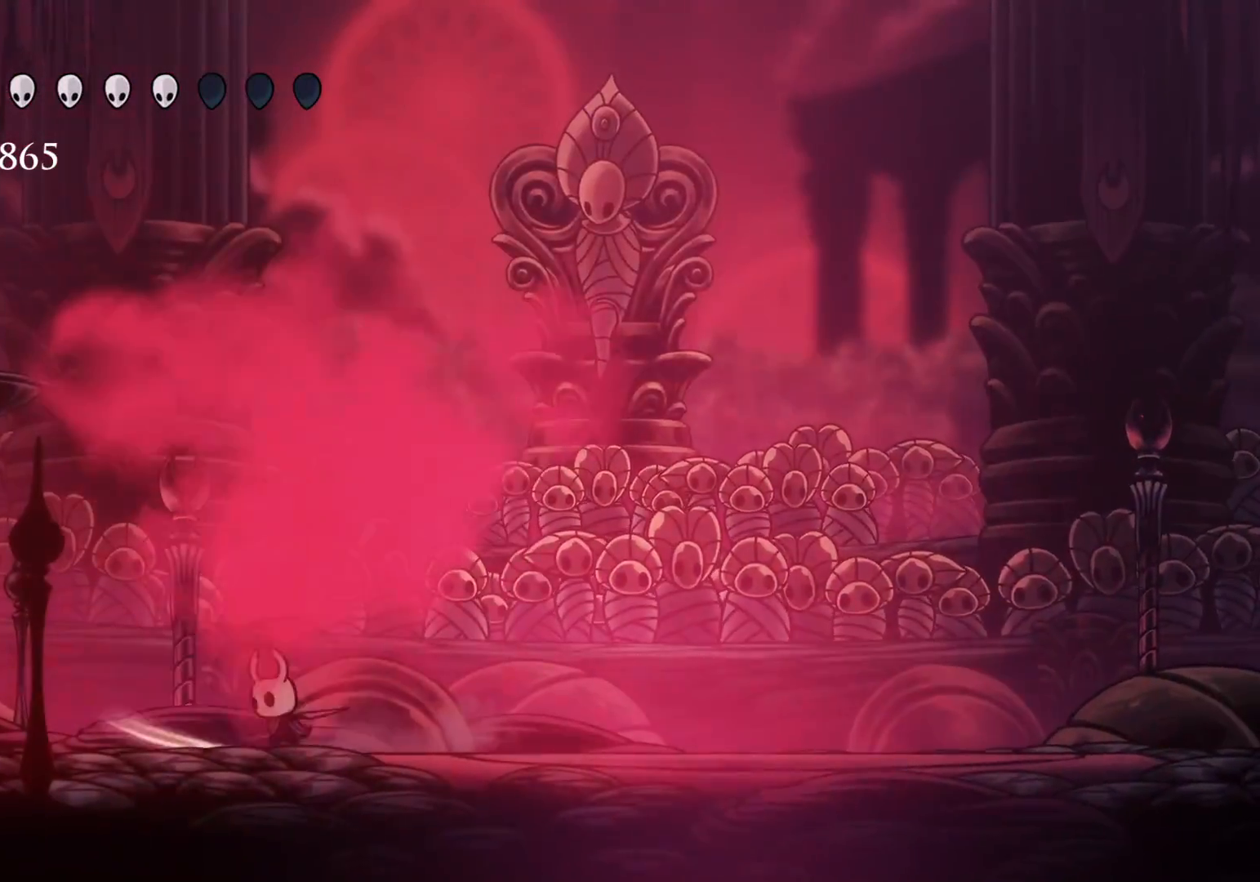
{"keys": ["f"], "mouse": [], "events": [[83, "mouse_left", "up"], [183, "s", "up"], [233, "f", "down"]]}
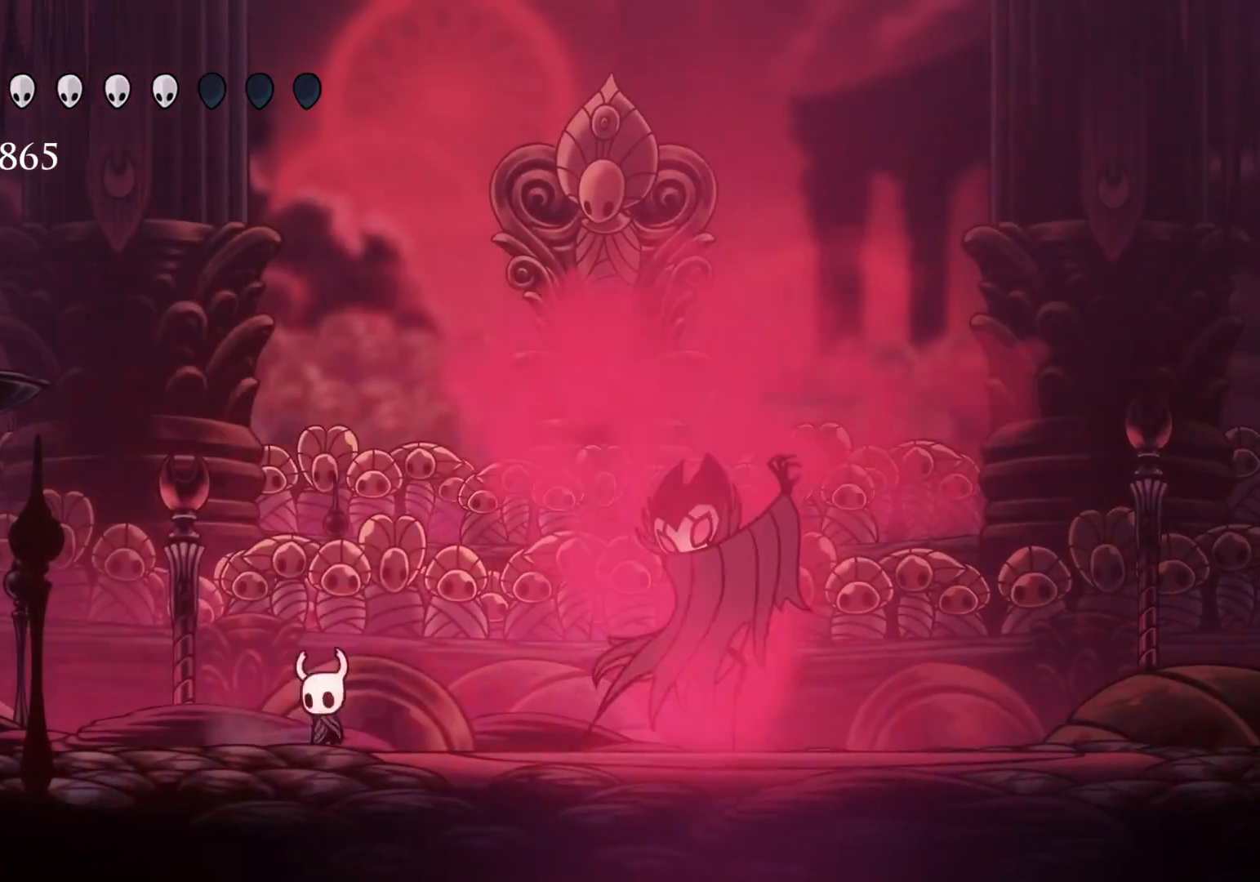
{"keys": ["s", "space"], "mouse": [], "events": [[16, "f", "up"], [16, "s", "down"], [283, "space", "down"]]}
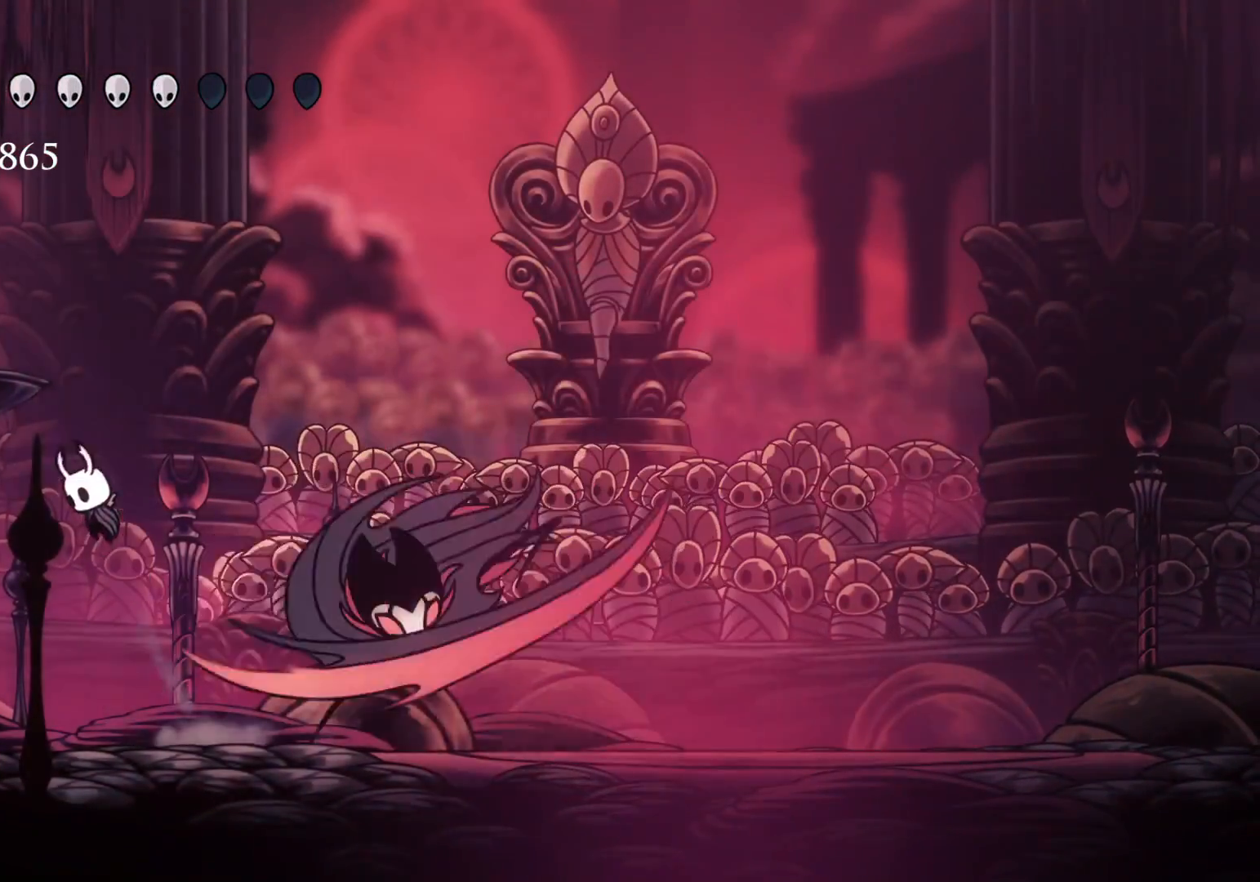
{"keys": ["f"], "mouse": ["left"], "events": [[166, "space", "up"], [300, "f", "down"], [300, "s", "up"], [400, "mouse_left", "down"]]}
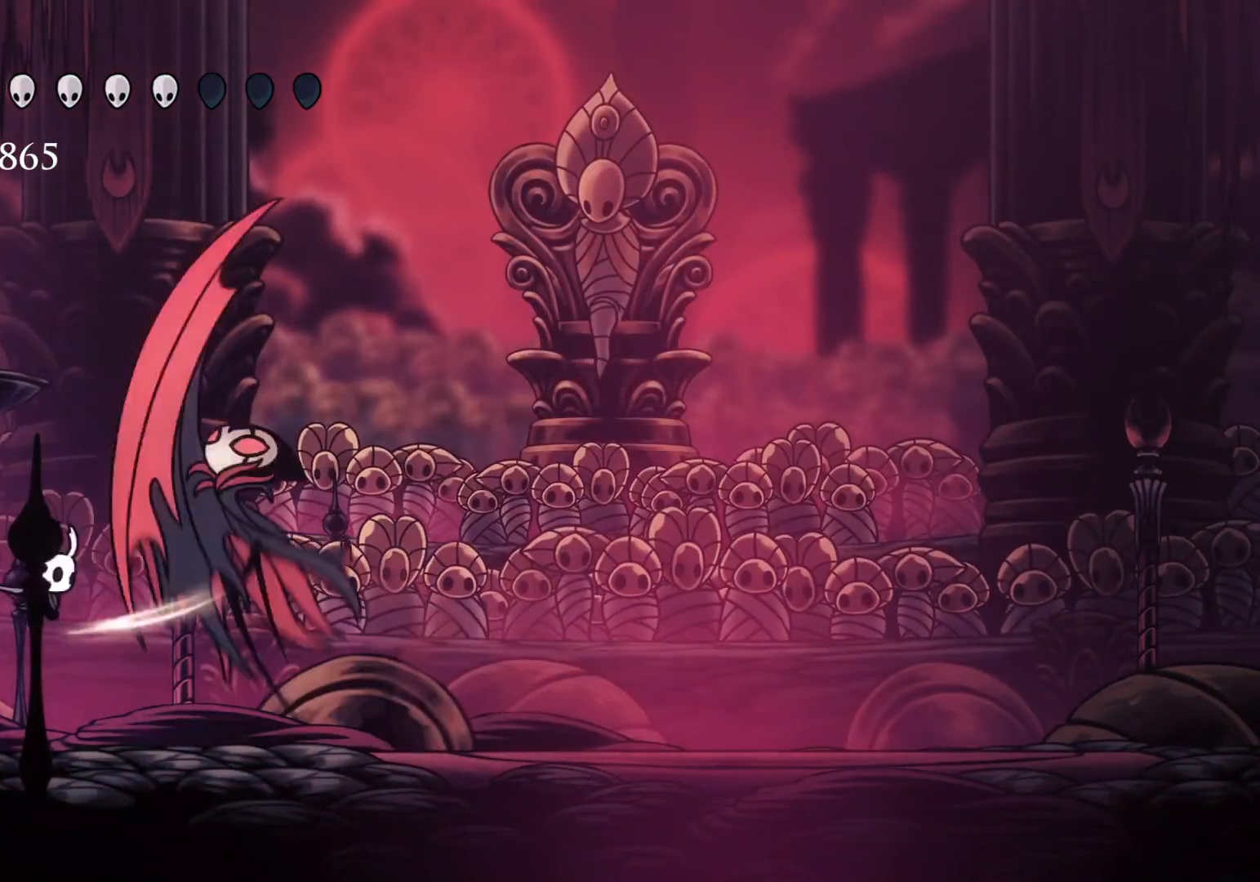
{"keys": [], "mouse": [], "events": [[83, "mouse_left", "up"], [183, "f", "up"]]}
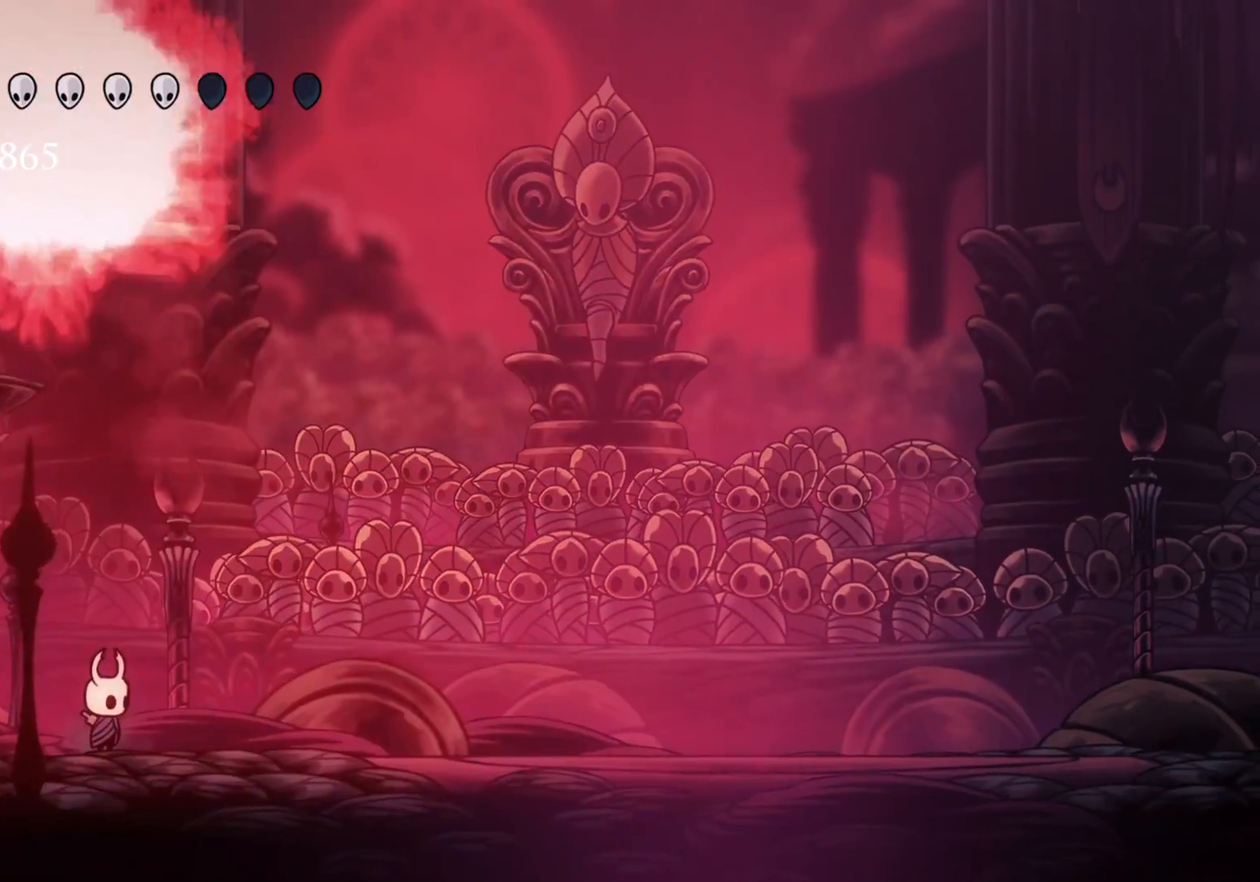
{"keys": ["s"], "mouse": [], "events": [[333, "s", "down"]]}
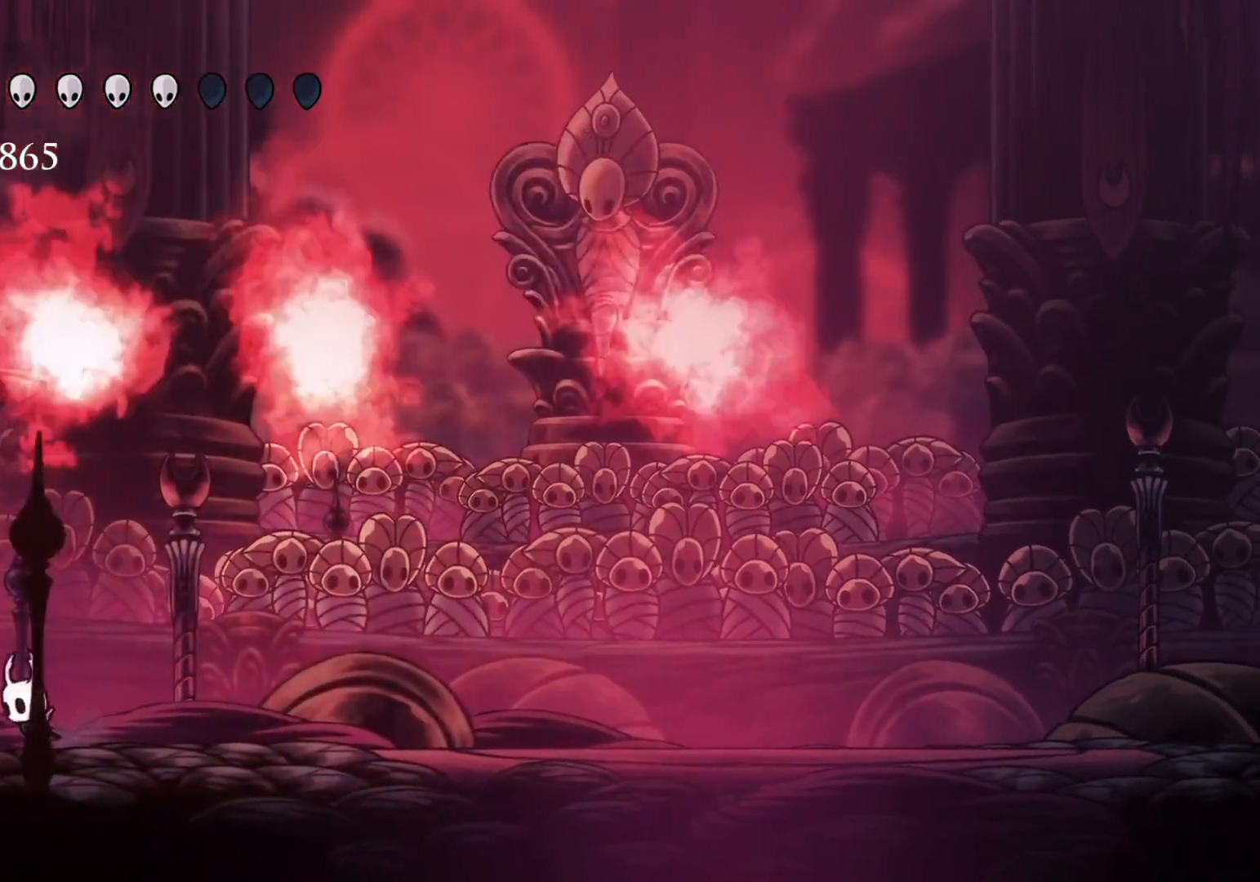
{"keys": ["f"], "mouse": [], "events": [[400, "s", "up"], [450, "f", "down"]]}
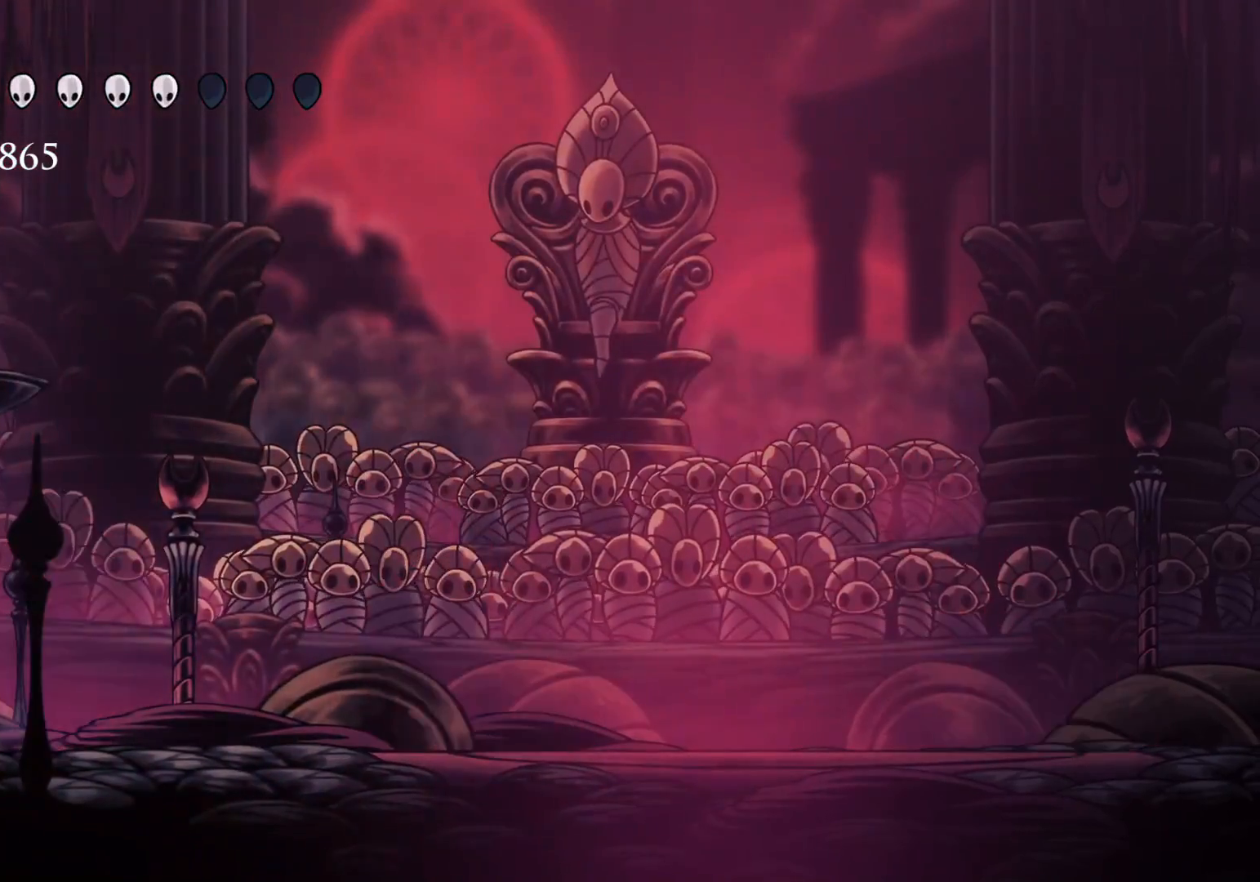
{"keys": ["f"], "mouse": [], "events": []}
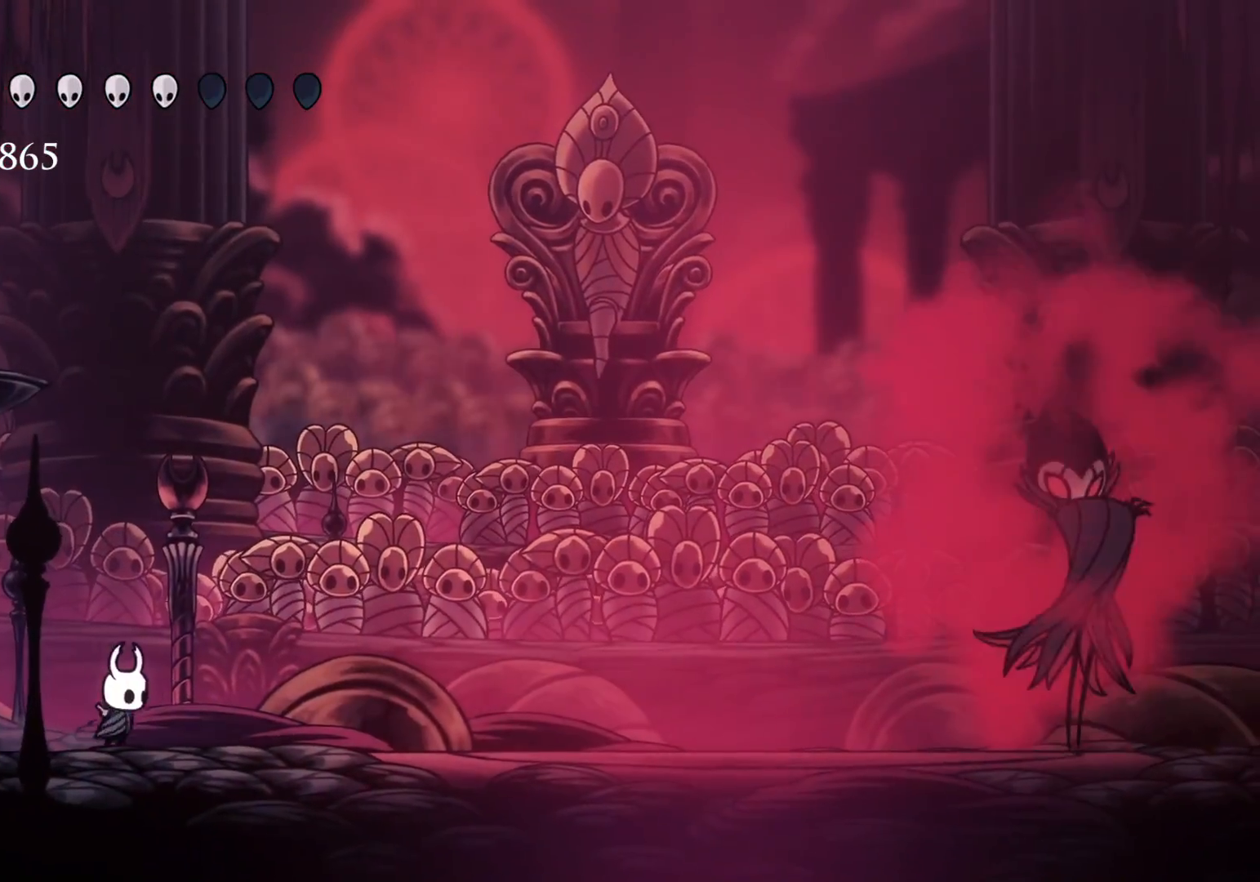
{"keys": [], "mouse": [], "events": [[383, "f", "up"]]}
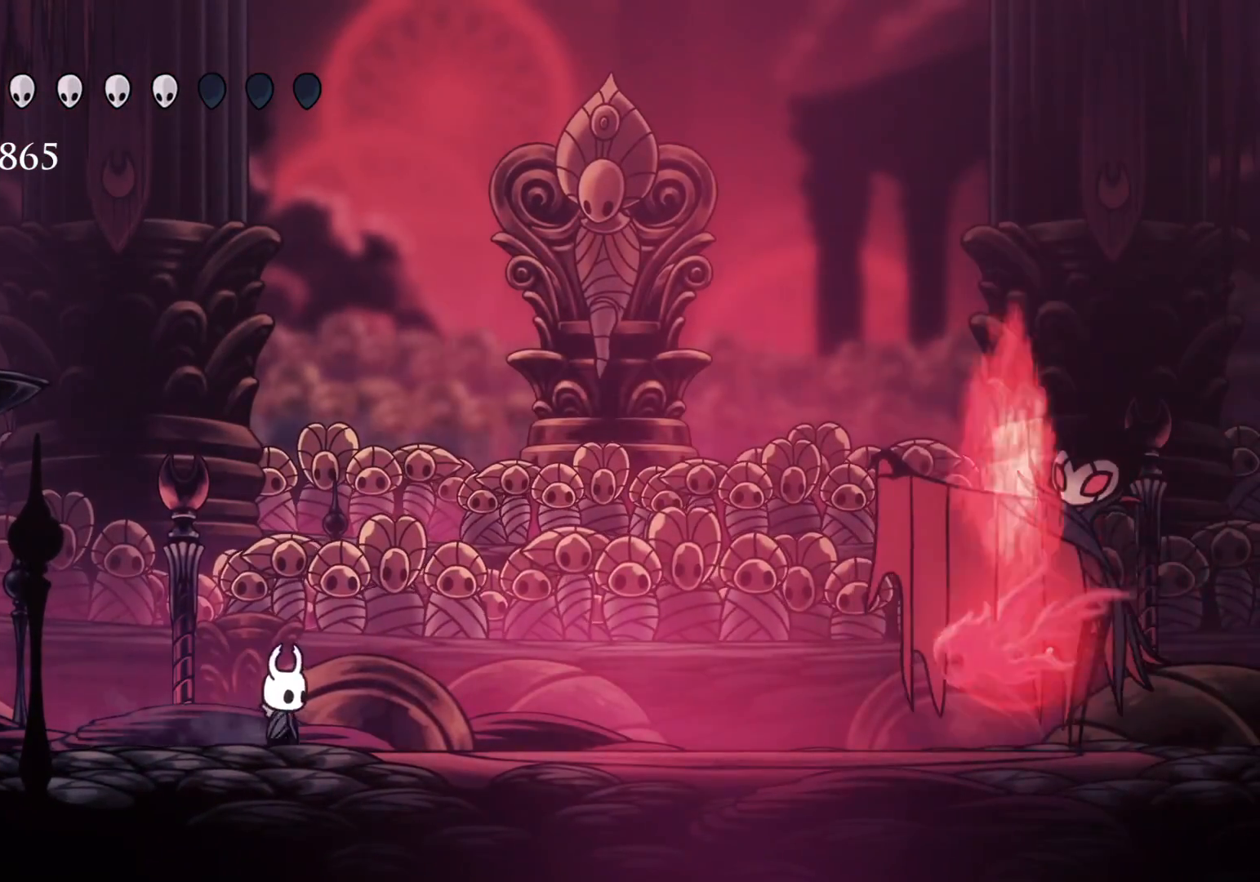
{"keys": ["f", "space"], "mouse": [], "events": [[66, "space", "down"], [166, "f", "down"]]}
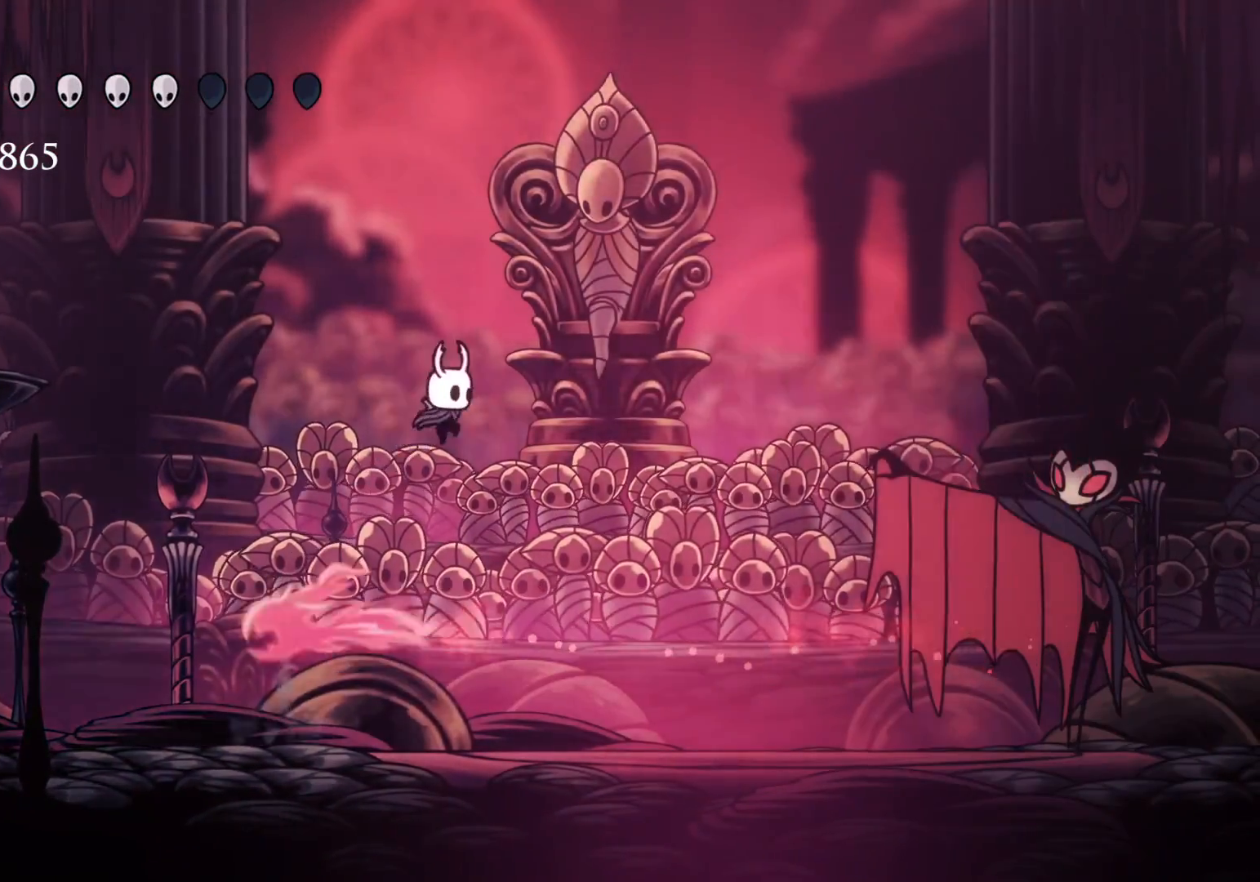
{"keys": ["f"], "mouse": [], "events": [[183, "shift", "down"], [233, "space", "up"], [466, "shift", "up"]]}
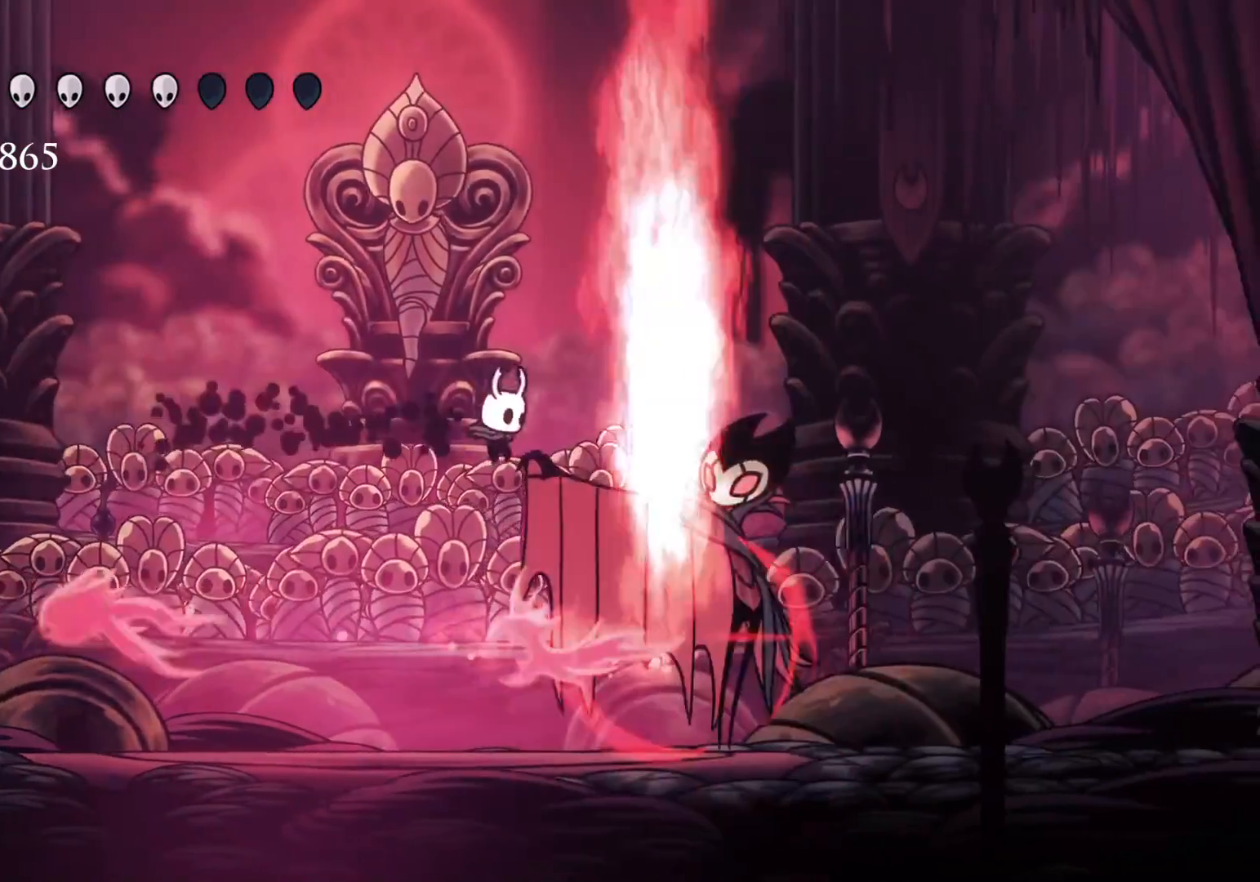
{"keys": ["f"], "mouse": [], "events": [[50, "mouse_left", "down"], [200, "mouse_left", "up"], [333, "mouse_left", "down"], [483, "mouse_left", "up"]]}
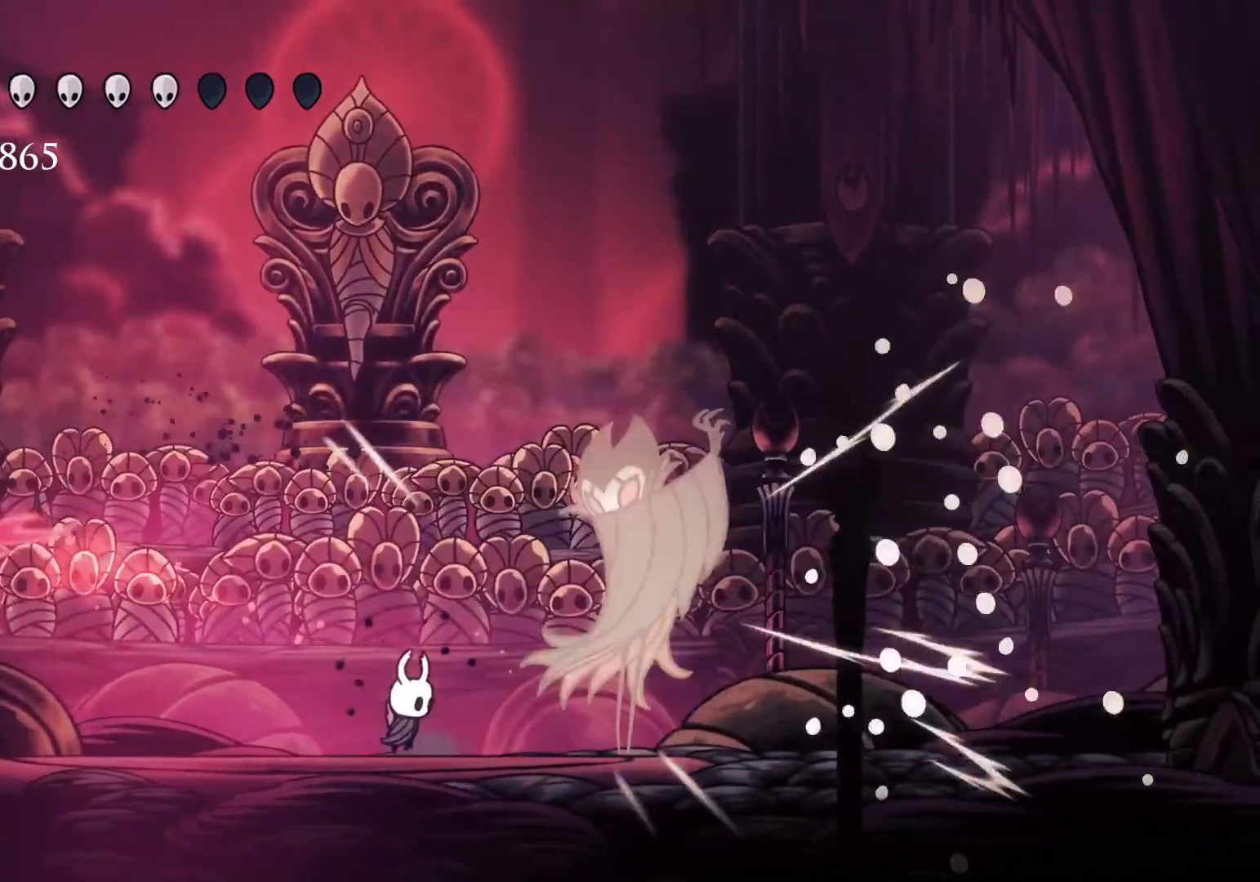
{"keys": ["f"], "mouse": ["left"], "events": [[116, "mouse_left", "down"], [316, "mouse_left", "up"], [450, "mouse_left", "down"]]}
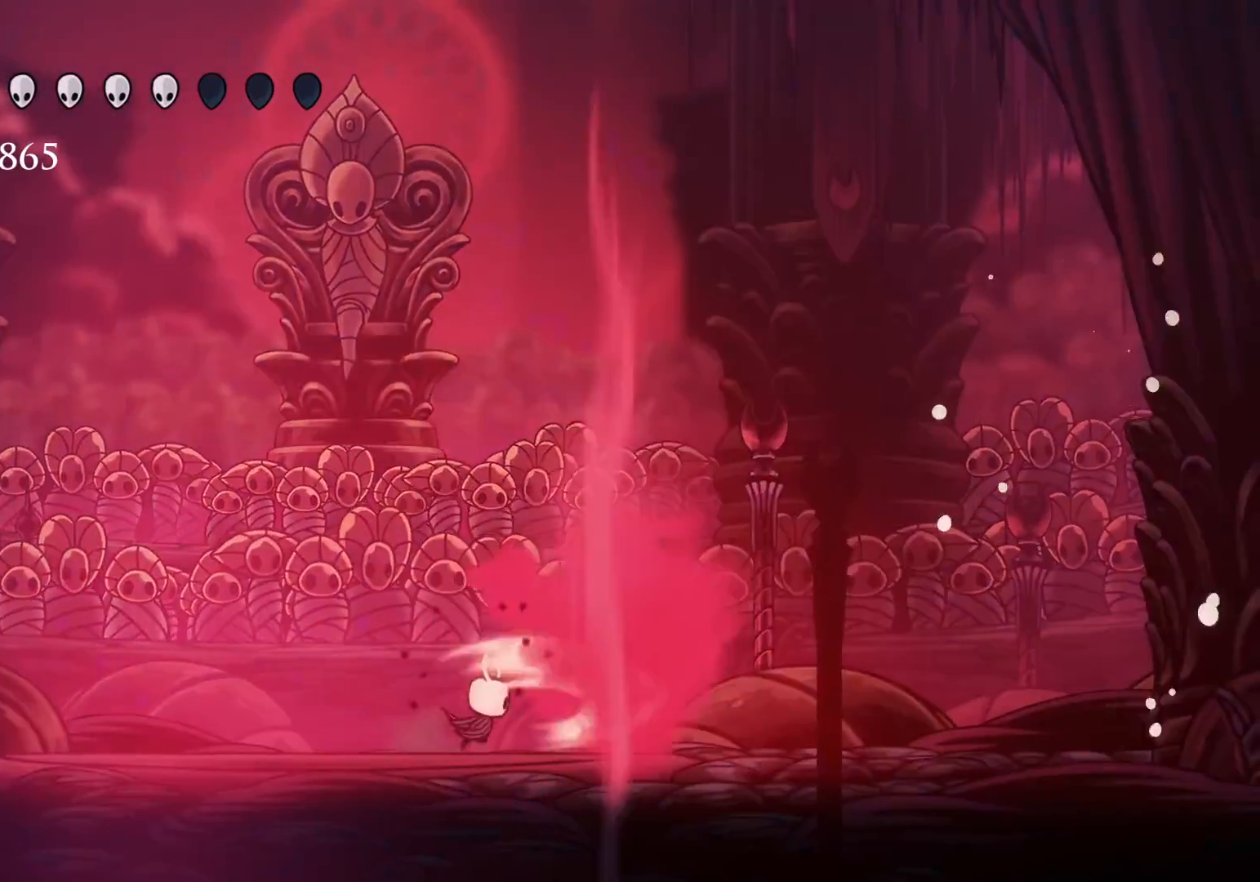
{"keys": ["s"], "mouse": [], "events": [[100, "mouse_left", "up"], [183, "f", "up"], [233, "s", "down"]]}
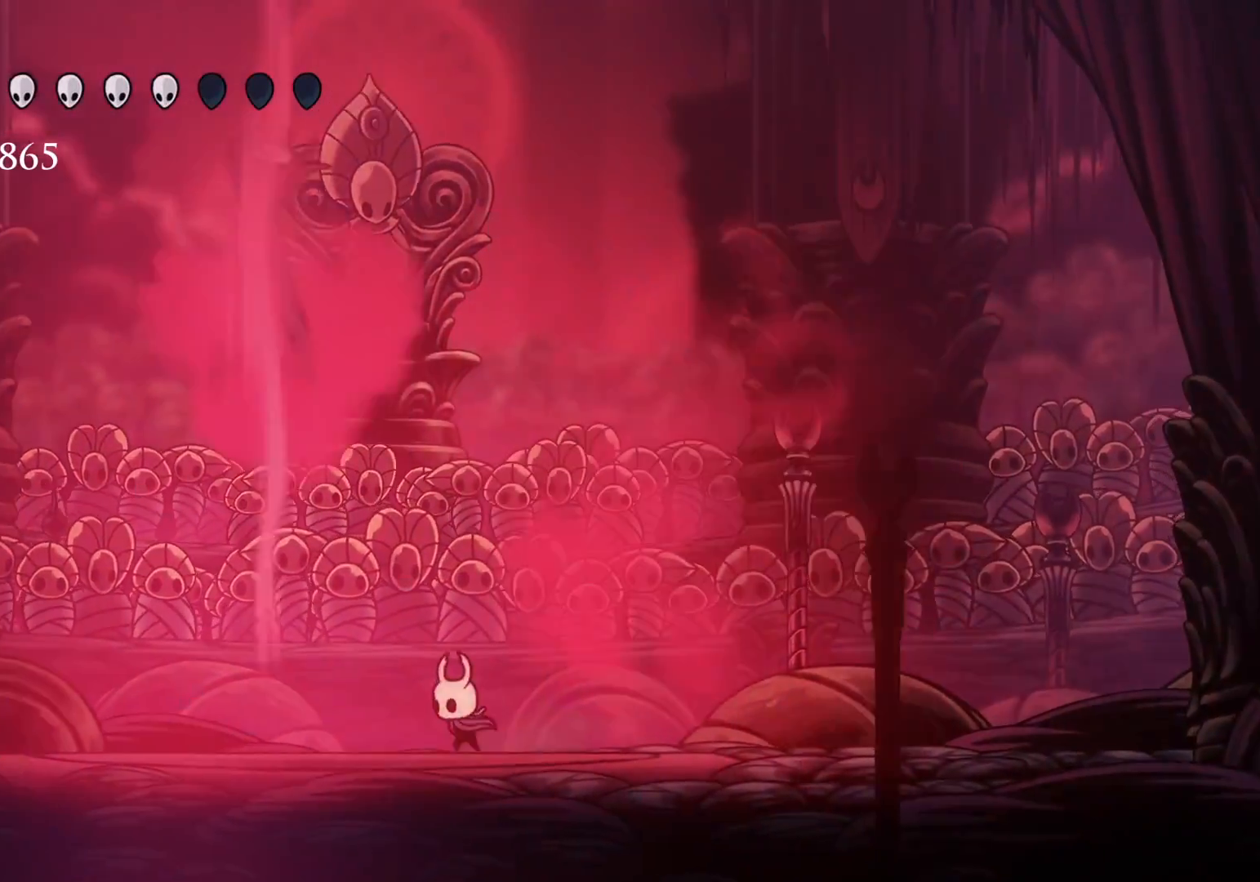
{"keys": ["s", "shift"], "mouse": [], "events": [[383, "shift", "down"]]}
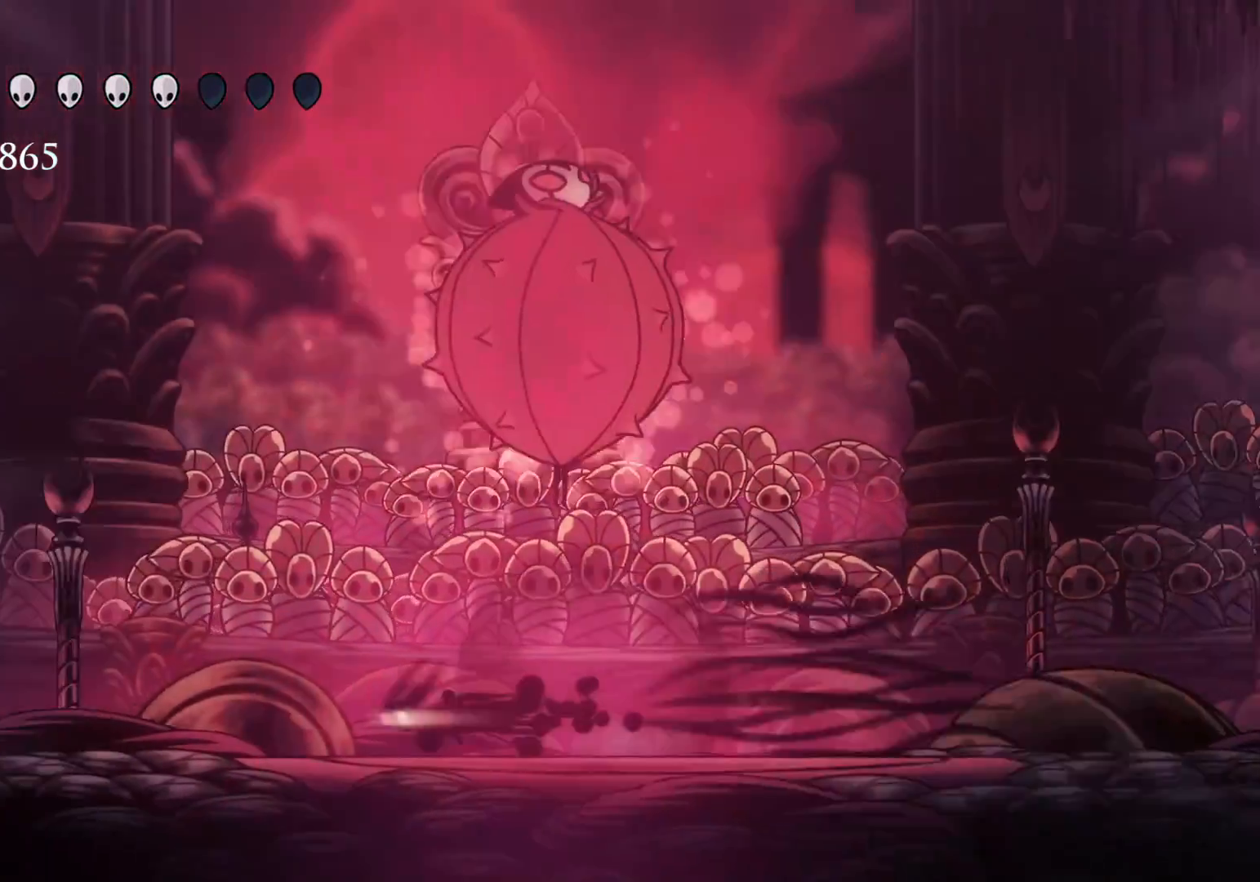
{"keys": ["s"], "mouse": [], "events": [[83, "shift", "up"]]}
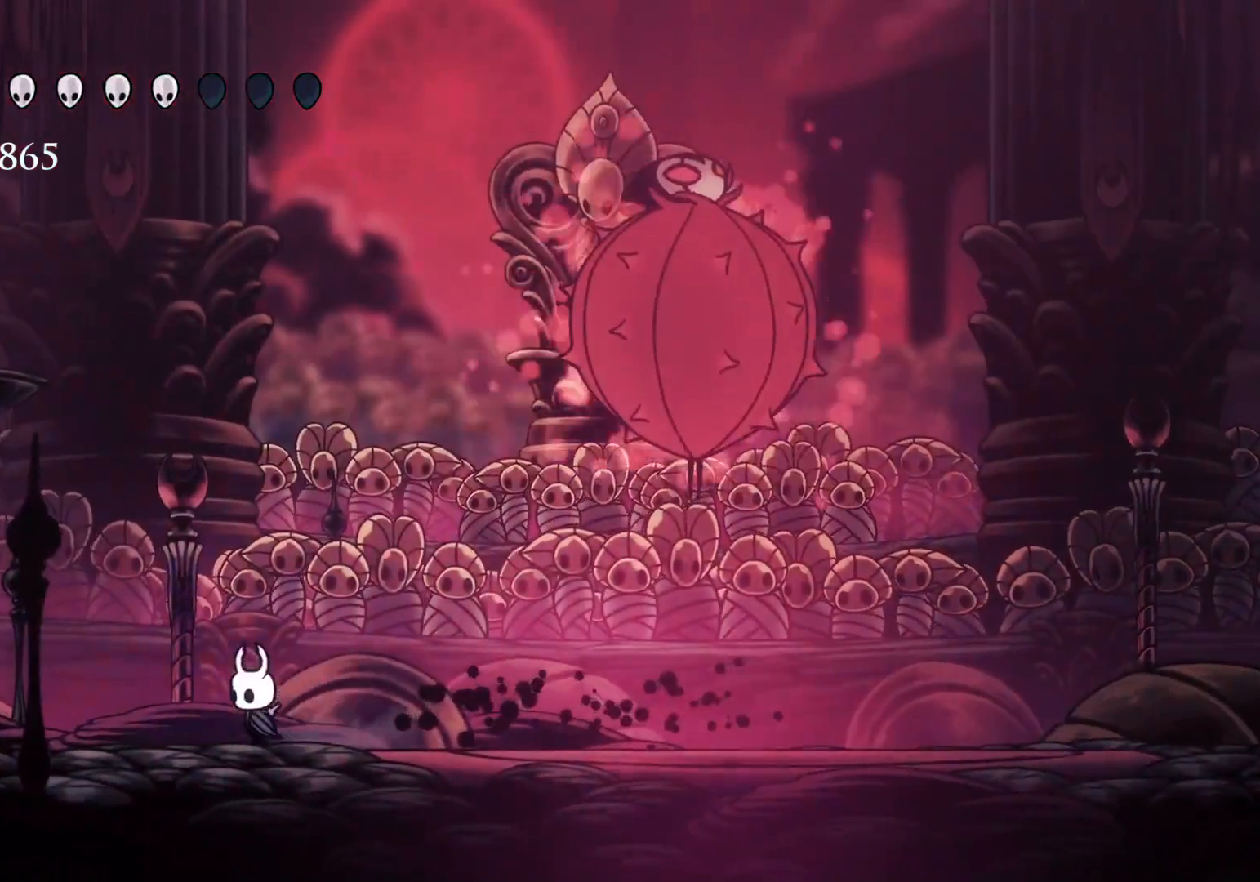
{"keys": ["s"], "mouse": [], "events": []}
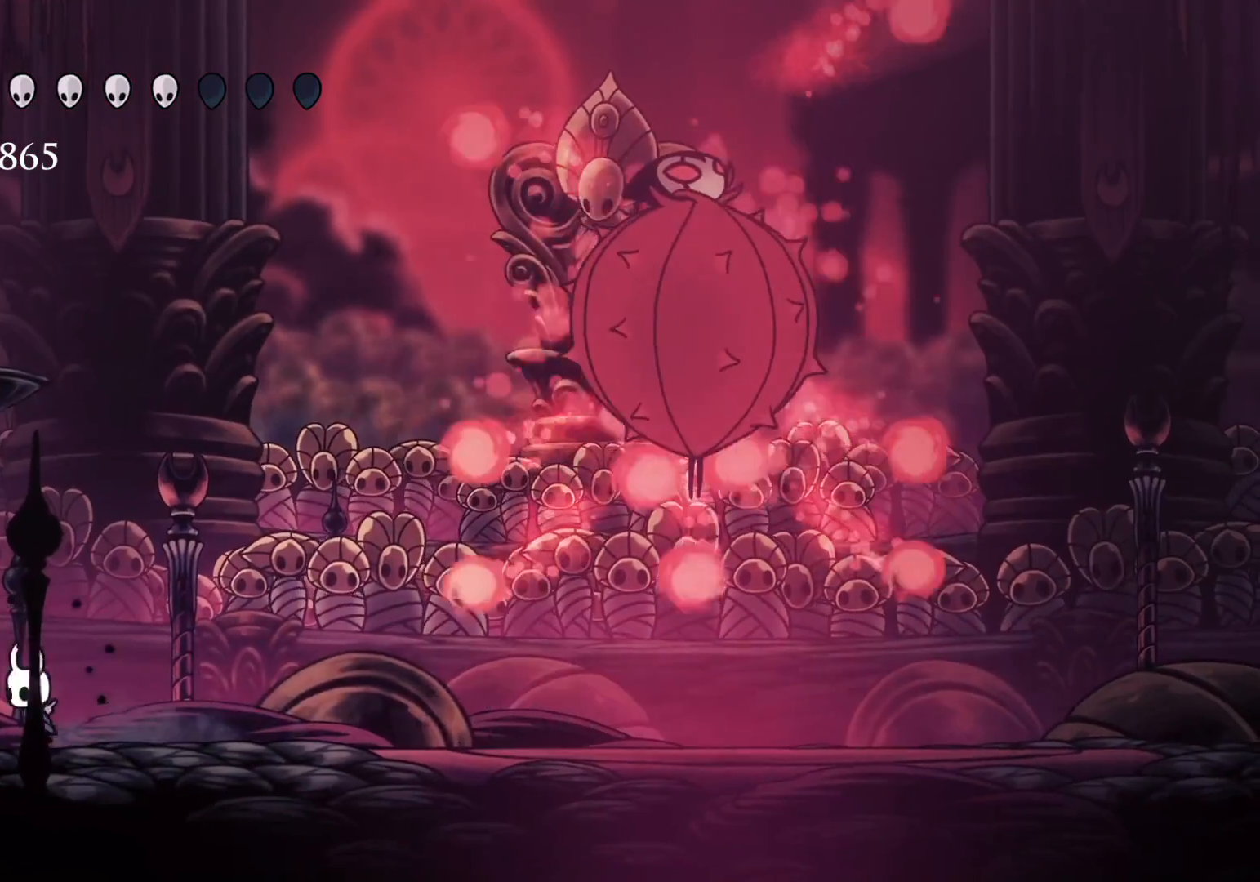
{"keys": [], "mouse": [], "events": [[50, "s", "up"], [100, "f", "down"], [250, "f", "up"]]}
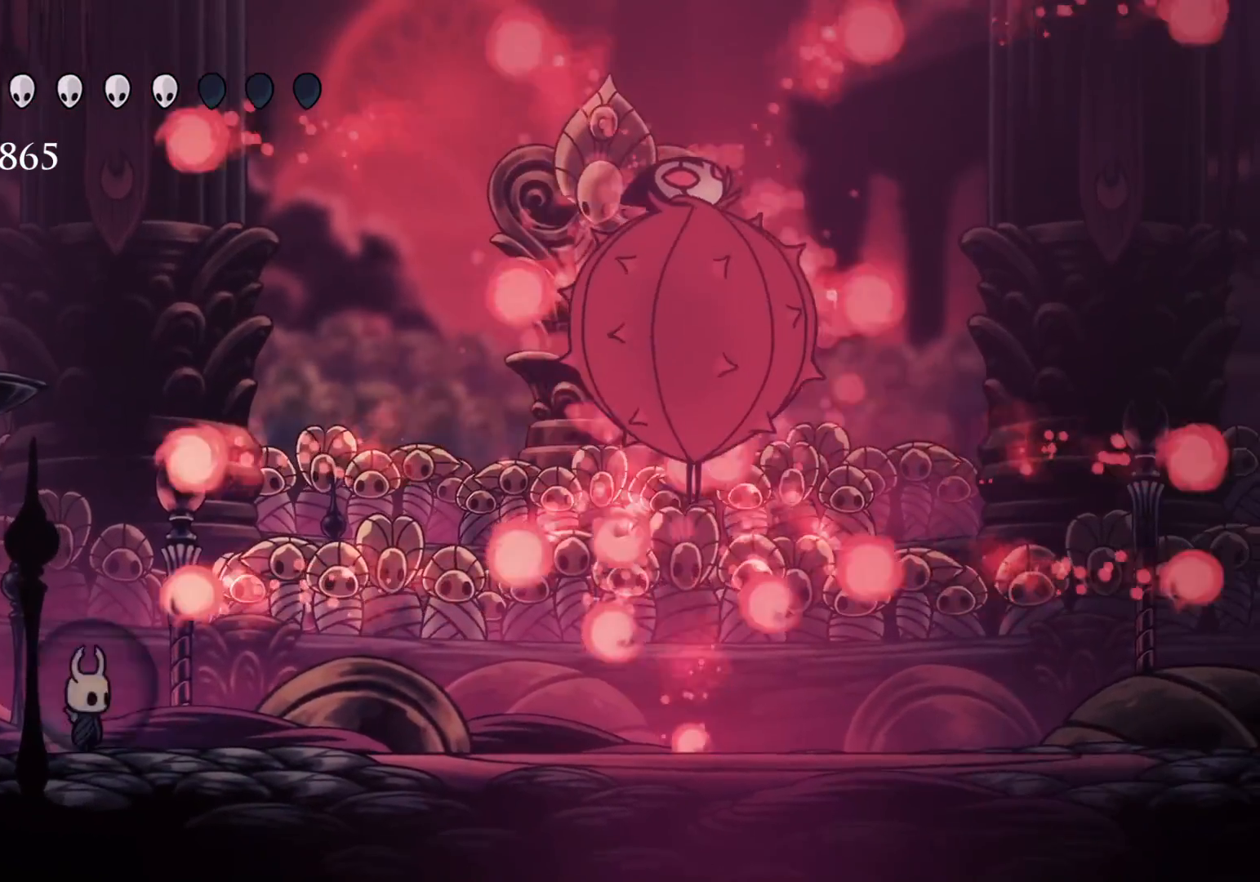
{"keys": [], "mouse": [], "events": []}
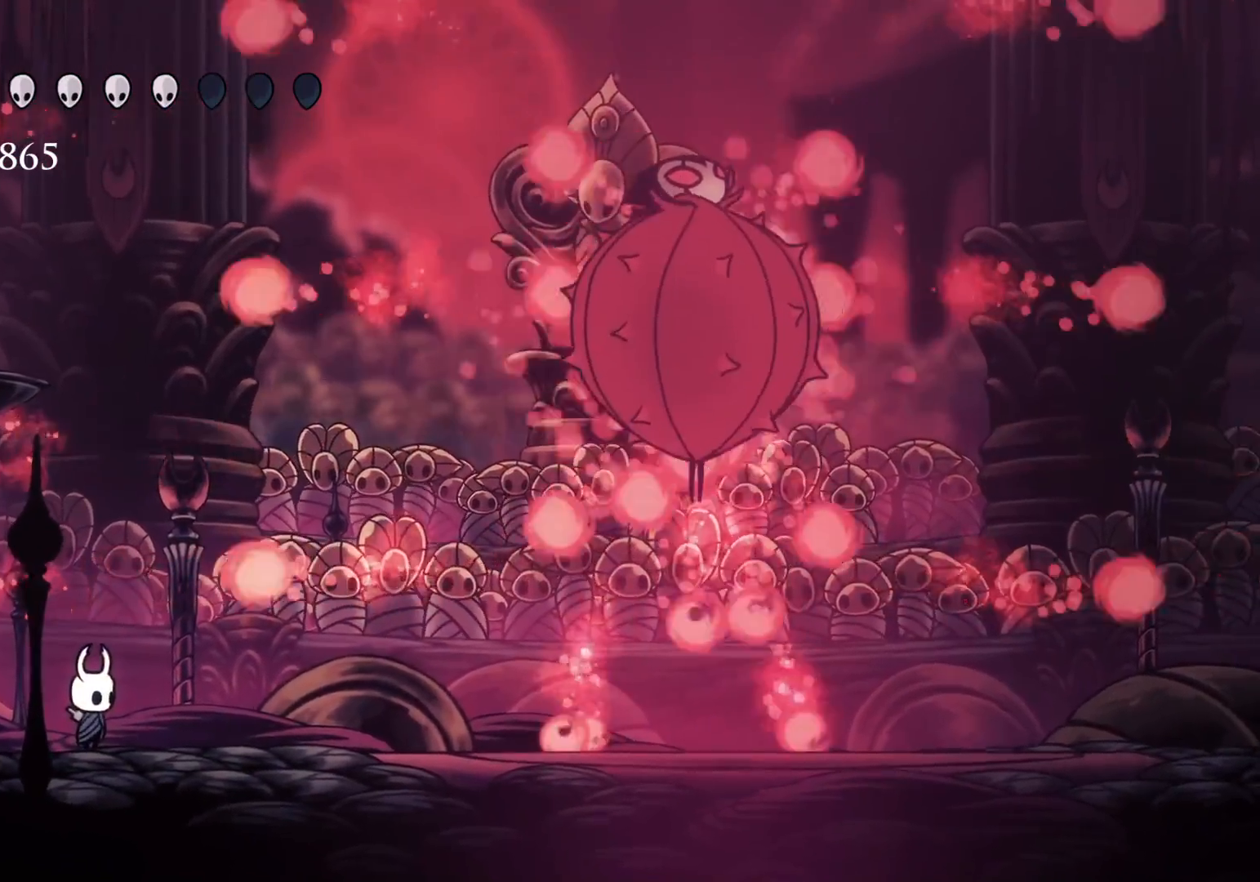
{"keys": [], "mouse": [], "events": []}
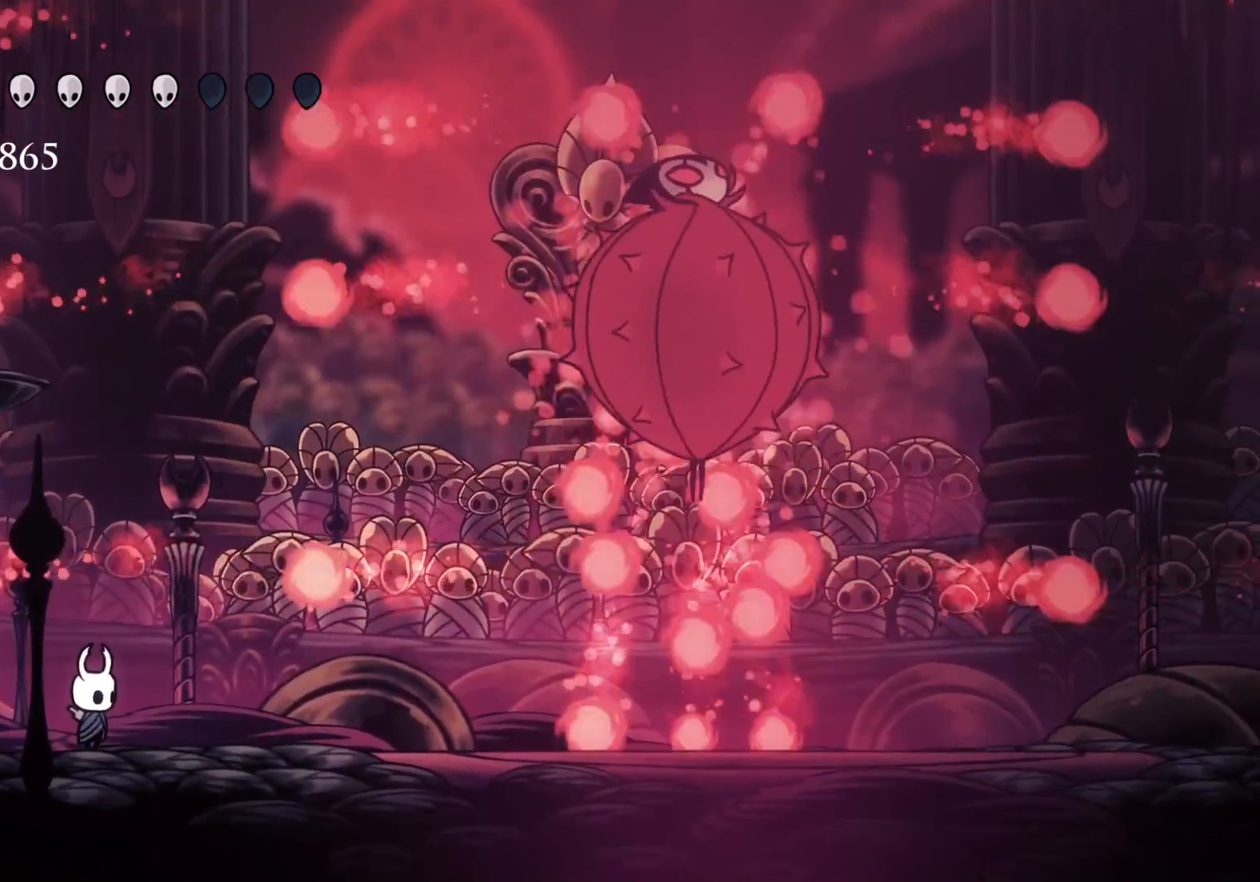
{"keys": ["space"], "mouse": [], "events": [[483, "space", "down"]]}
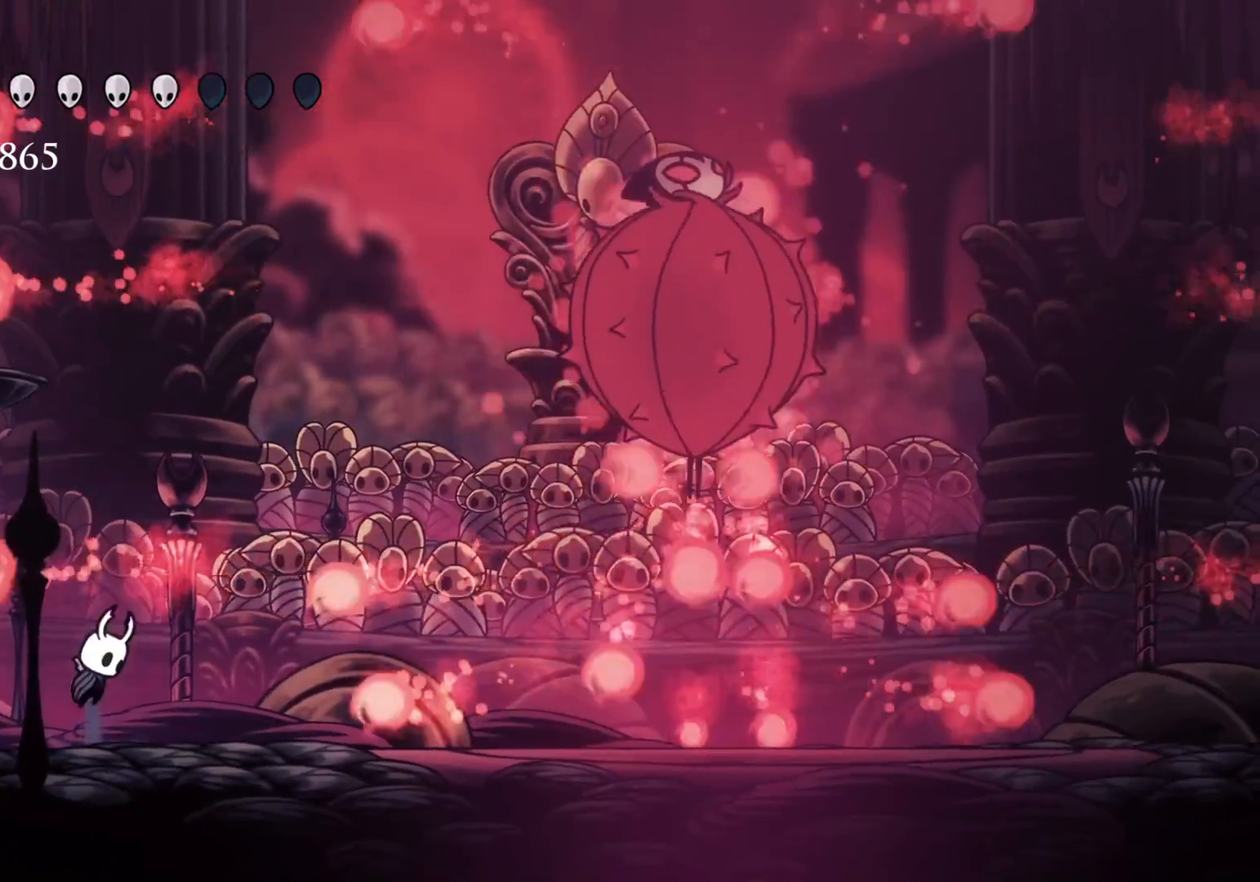
{"keys": [], "mouse": [], "events": [[366, "space", "up"]]}
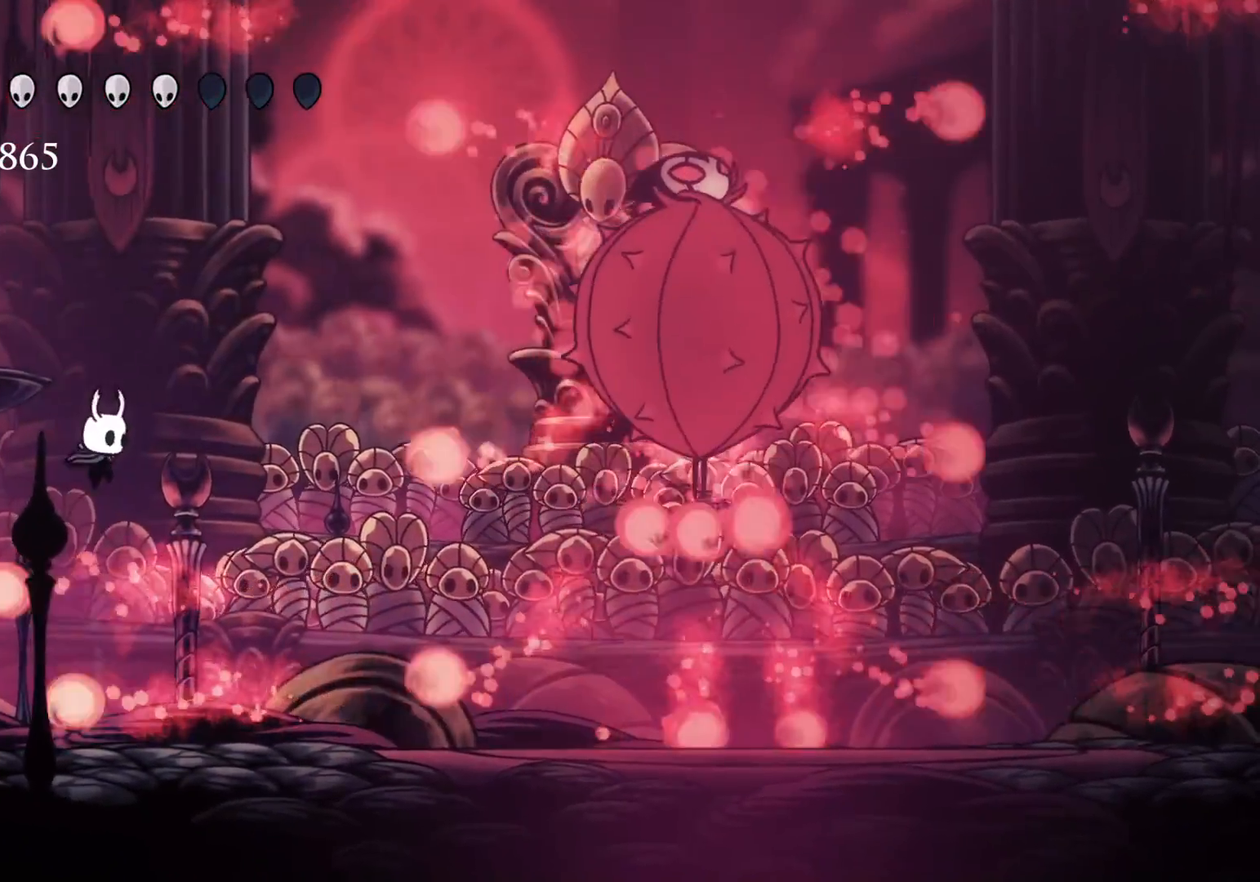
{"keys": ["f", "space"], "mouse": [], "events": [[283, "s", "down"], [383, "space", "down"], [466, "f", "down"], [466, "s", "up"]]}
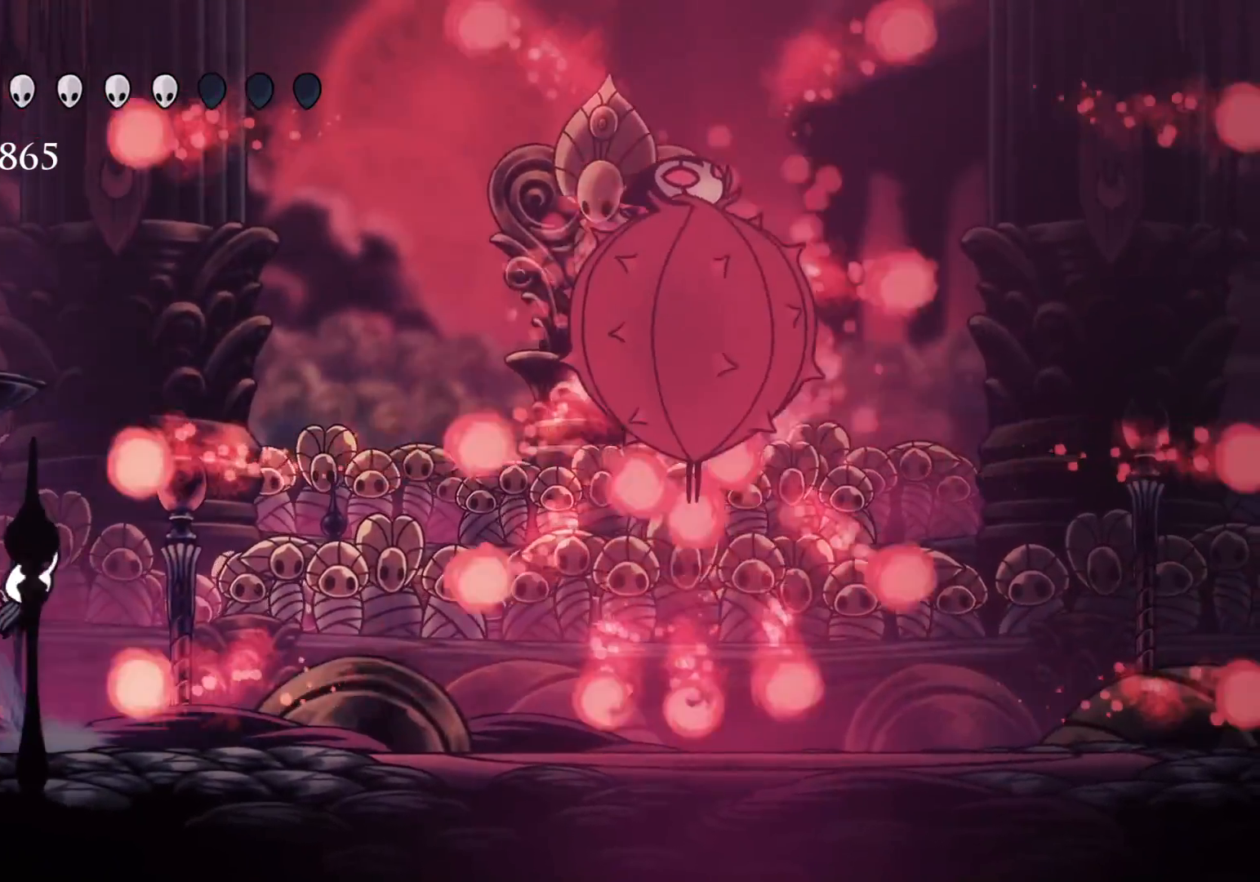
{"keys": [], "mouse": [], "events": [[66, "space", "up"], [216, "f", "up"], [300, "s", "down"], [400, "s", "up"]]}
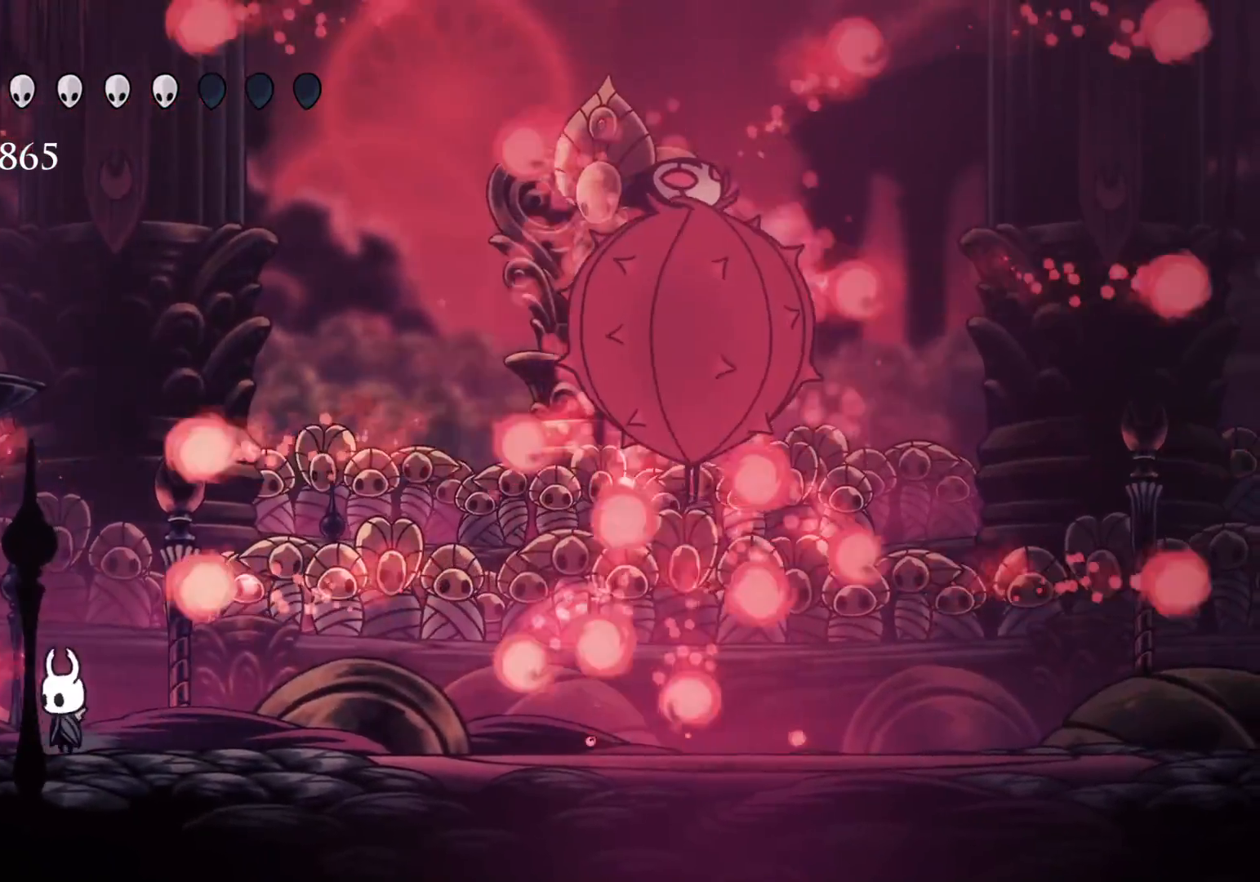
{"keys": [], "mouse": [], "events": []}
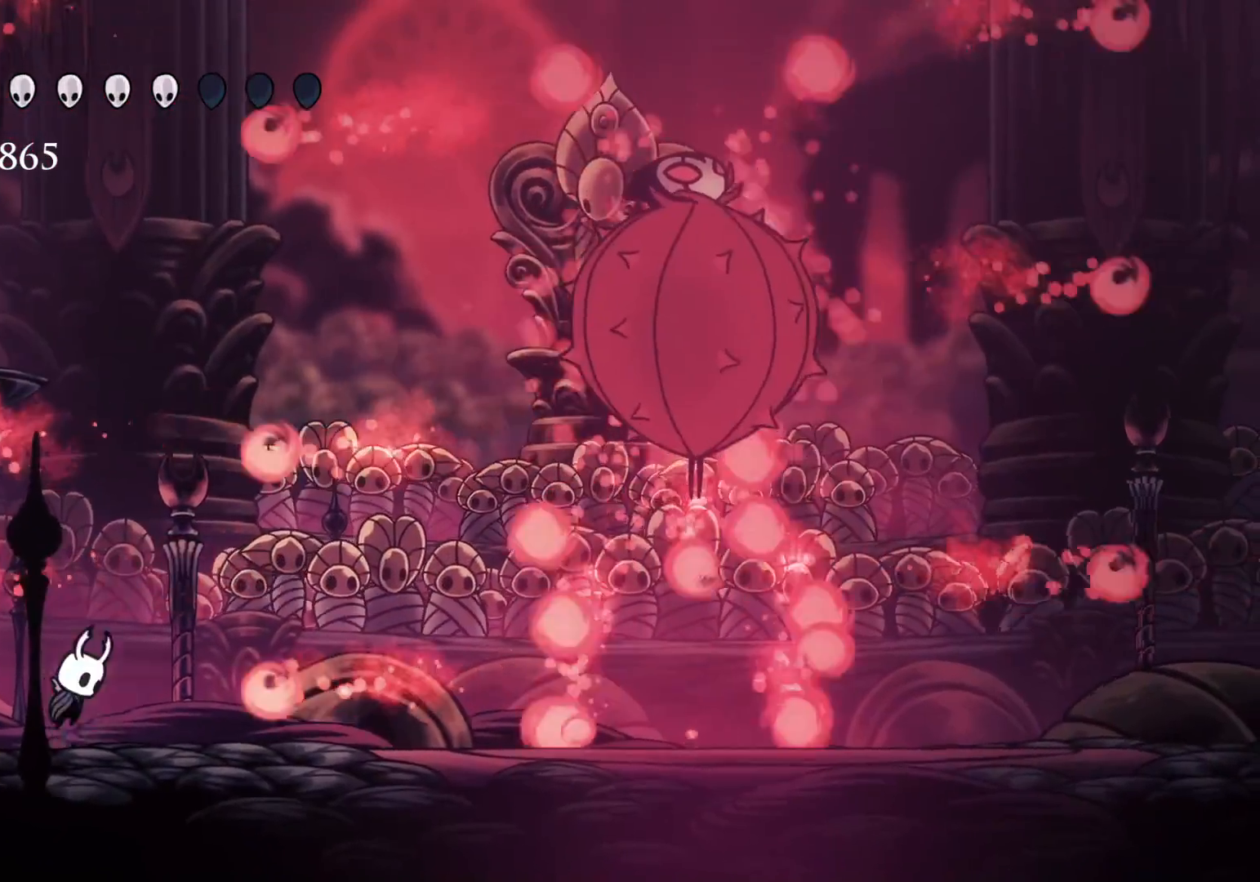
{"keys": ["s"], "mouse": [], "events": [[16, "f", "down"], [16, "space", "down"], [150, "space", "up"], [300, "f", "up"], [333, "s", "down"]]}
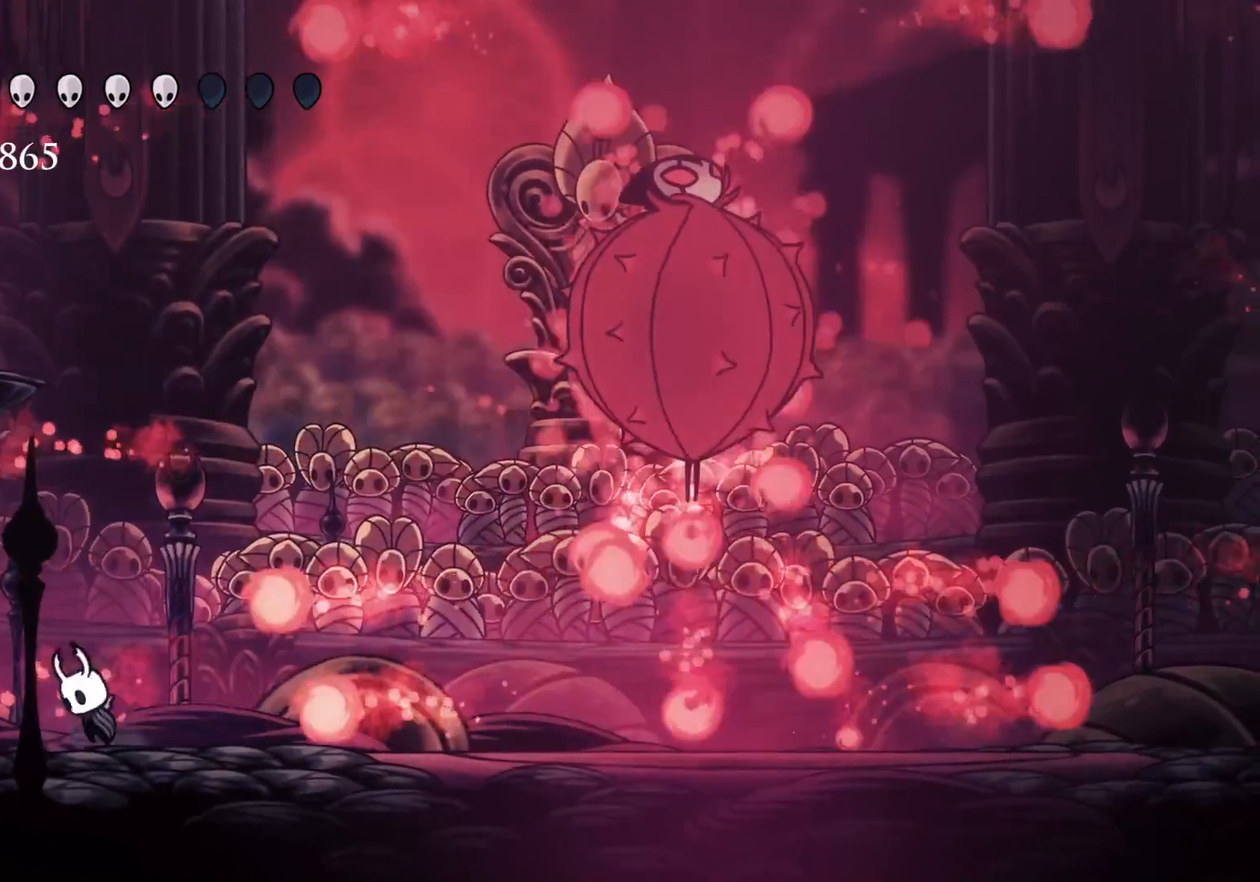
{"keys": ["f"], "mouse": [], "events": [[33, "space", "down"], [266, "f", "down"], [266, "s", "up"], [316, "space", "up"]]}